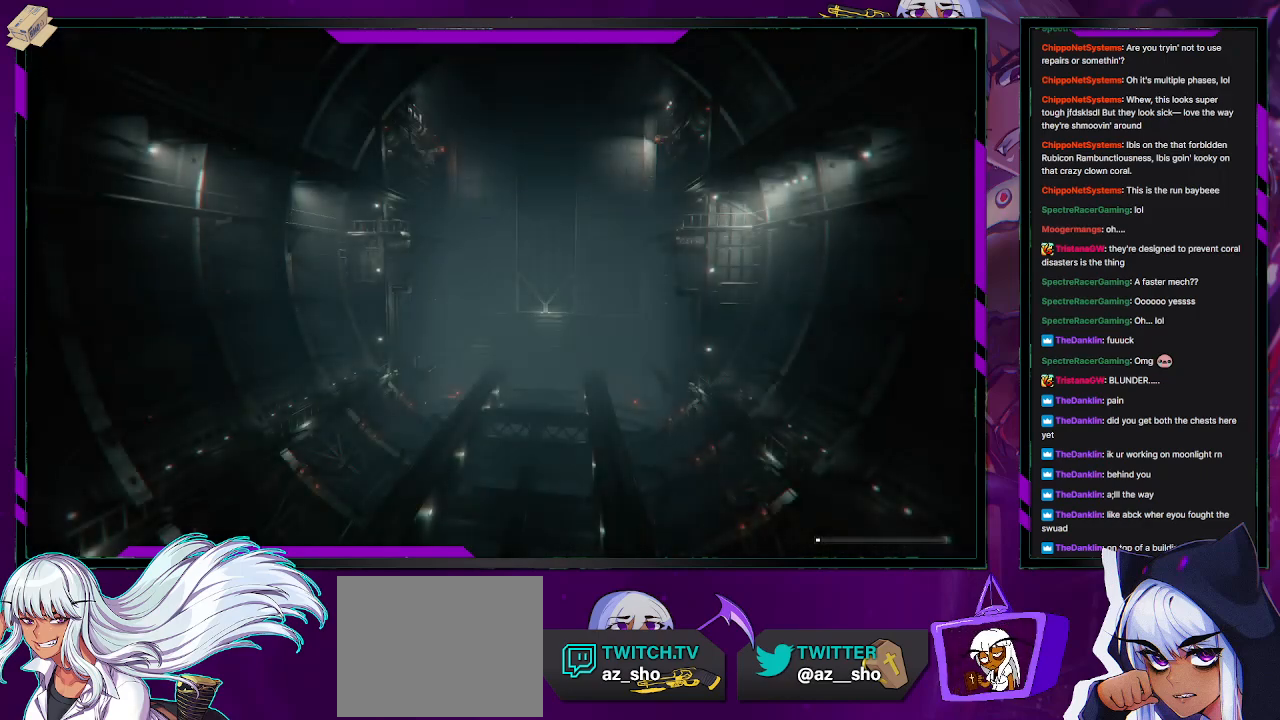
Gameplay with a controller (Xbox layout); each line is a JSON object with the inputs held at the frame after it. "events" lists button and stick changes between this image and that frame as [ms after this image, input, new state], when the widget could be followed in between.
{"buttons": [], "left_stick": "down-left", "right_stick": "center", "events": [[300, "left_stick", "down-left"]]}
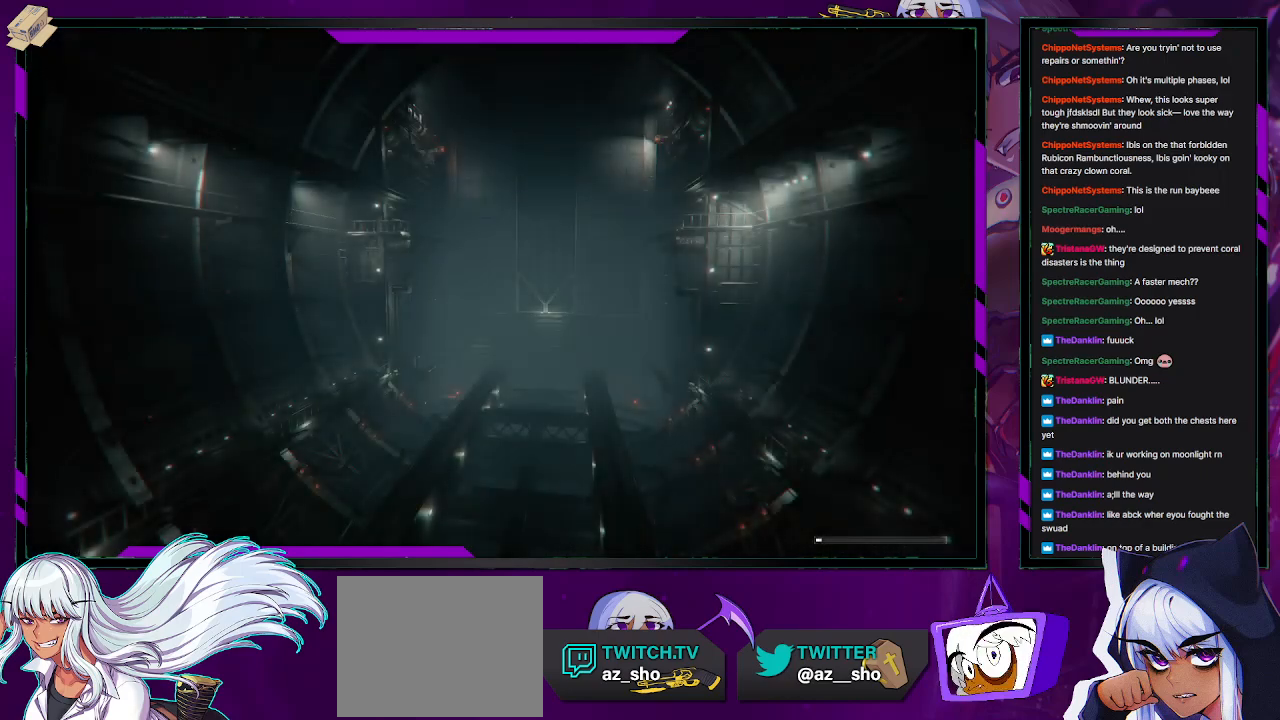
{"buttons": [], "left_stick": "down-left", "right_stick": "center", "events": []}
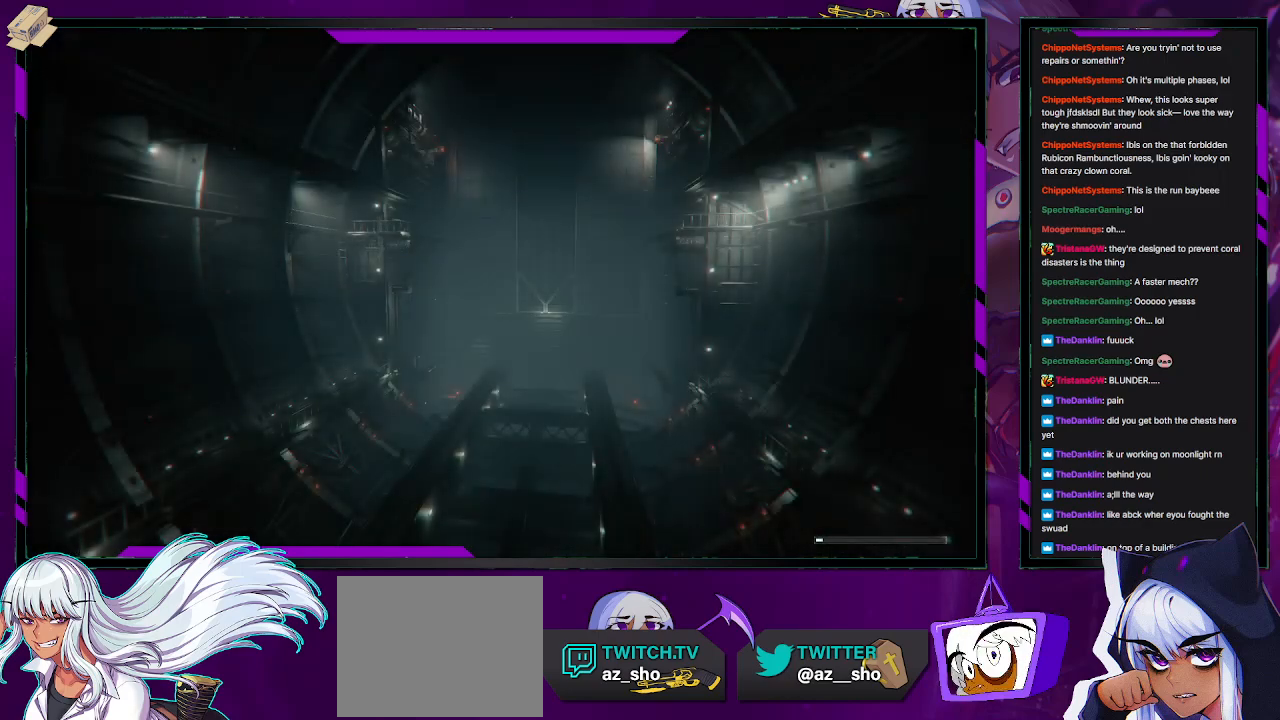
{"buttons": [], "left_stick": "down-left", "right_stick": "center", "events": []}
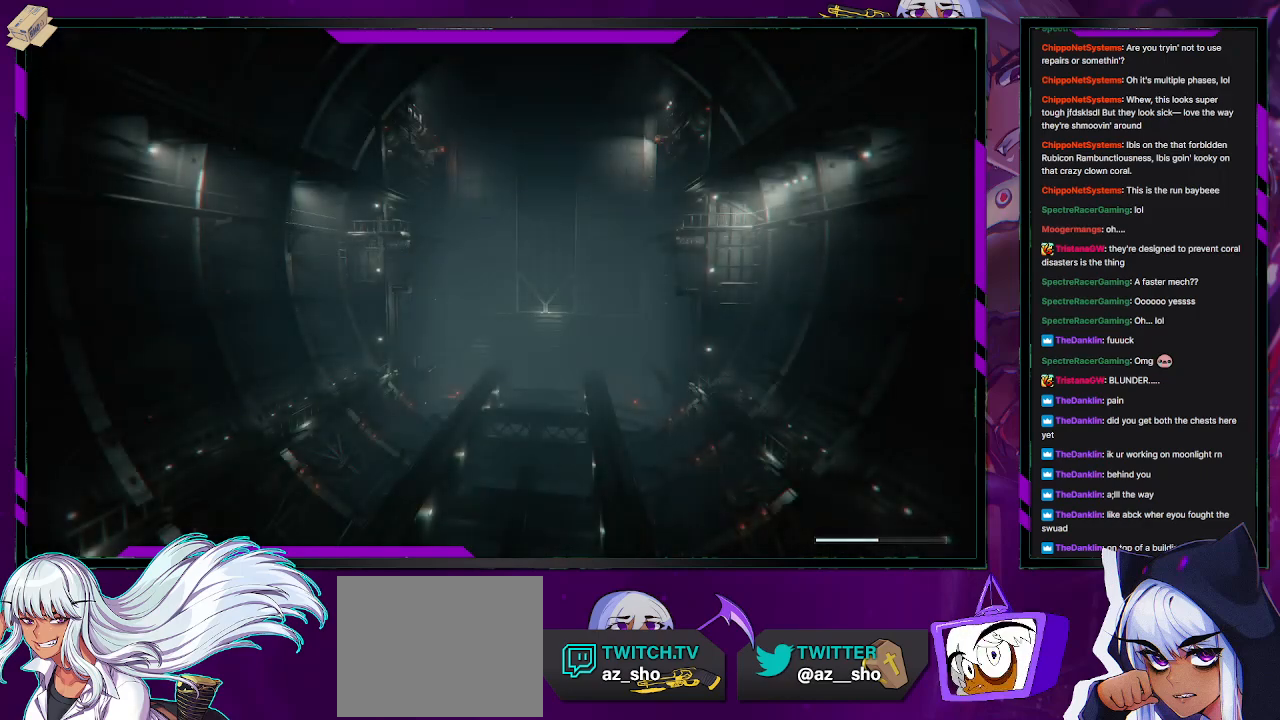
{"buttons": [], "left_stick": "down-left", "right_stick": "center", "events": []}
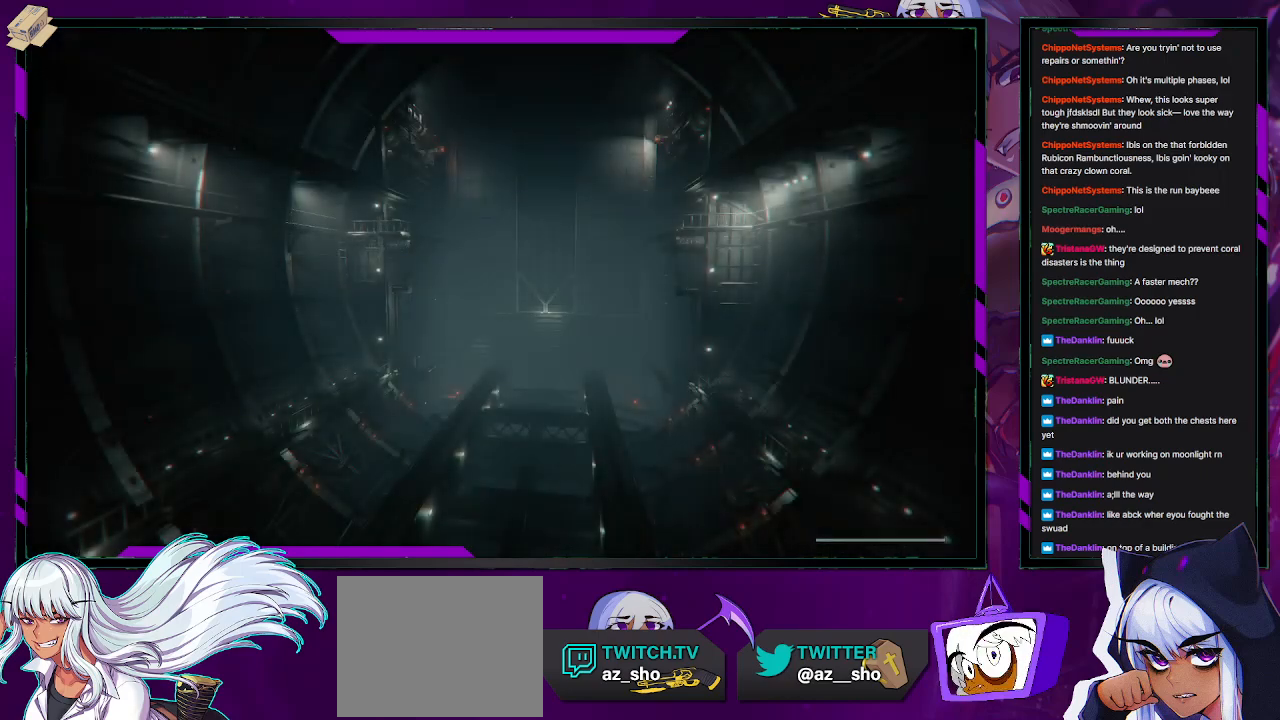
{"buttons": [], "left_stick": "down-left", "right_stick": "center", "events": []}
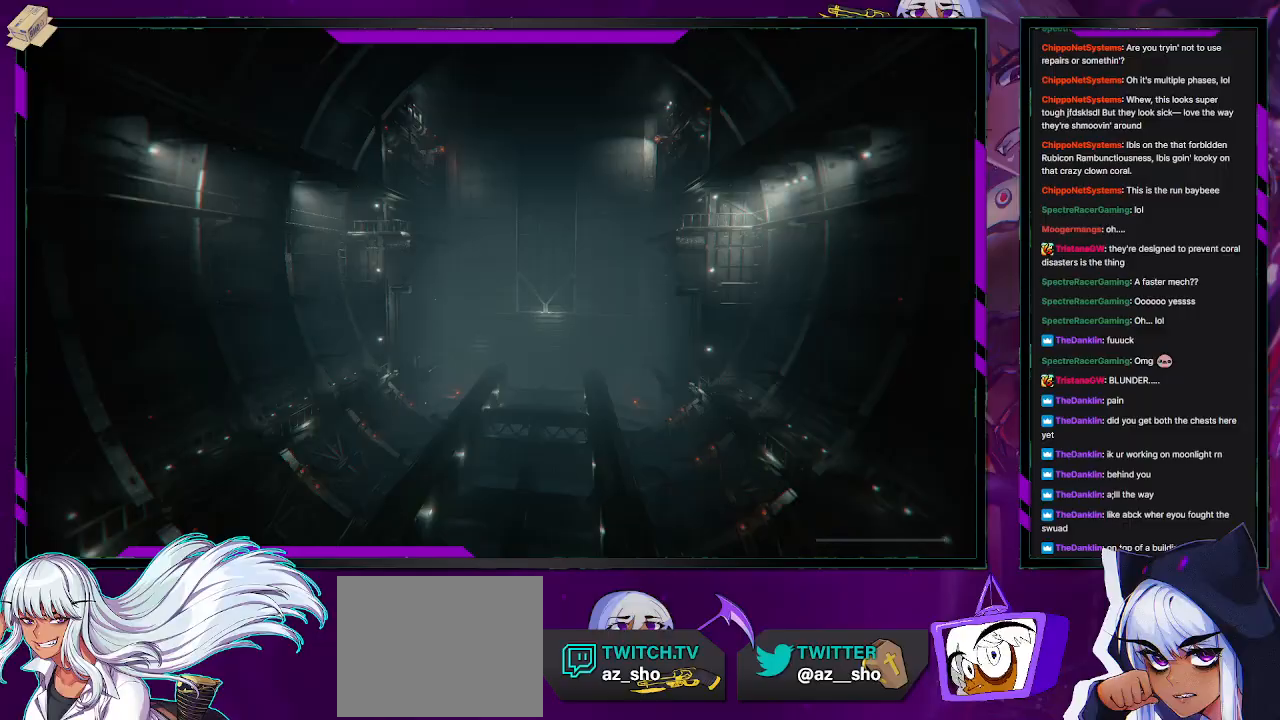
{"buttons": [], "left_stick": "down-left", "right_stick": "center", "events": []}
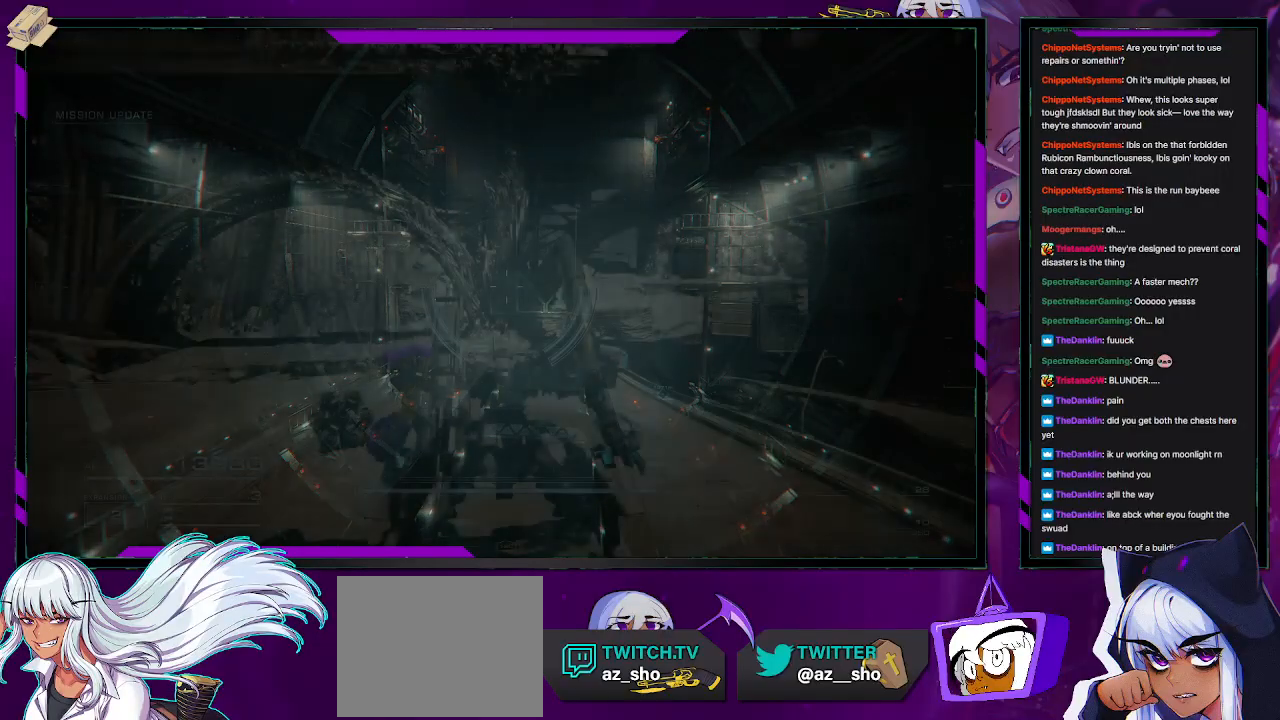
{"buttons": [], "left_stick": "left", "right_stick": "center", "events": [[233, "right_stick", "left"], [350, "right_stick", "center"], [433, "left_stick", "left"]]}
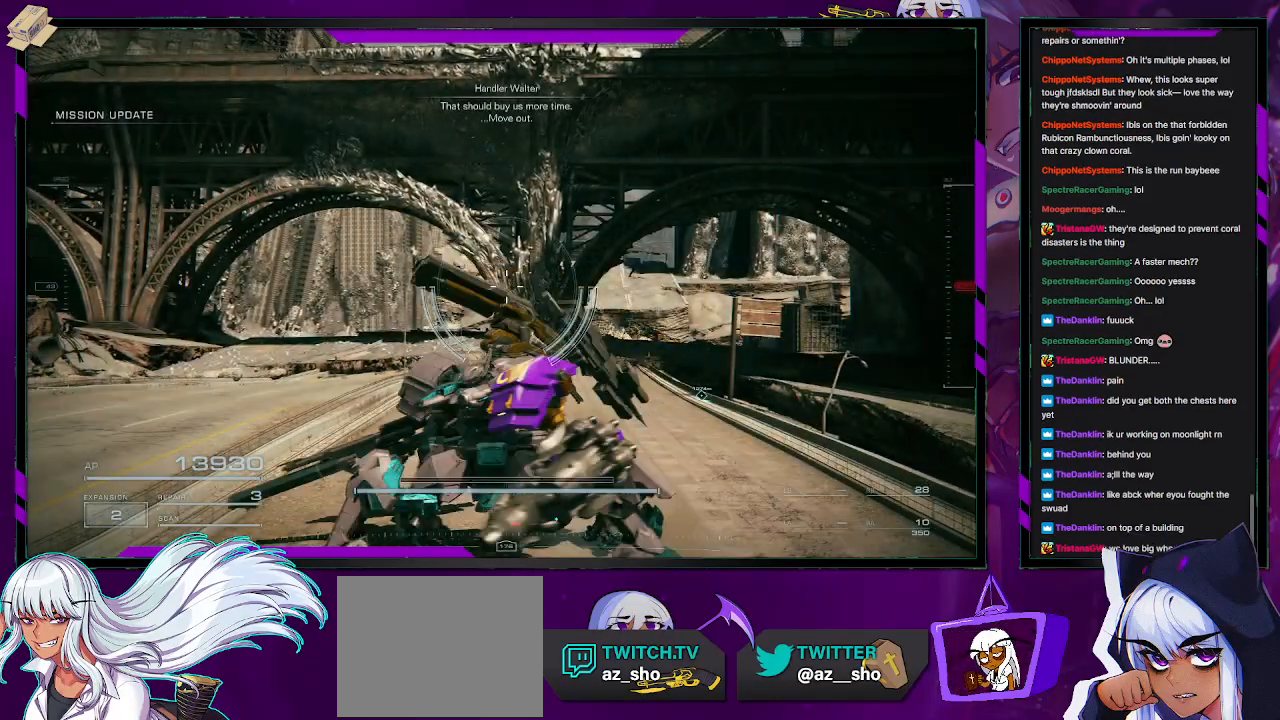
{"buttons": ["A"], "left_stick": "up-left", "right_stick": "center", "events": [[133, "left_stick", "up-left"], [200, "A", "down"]]}
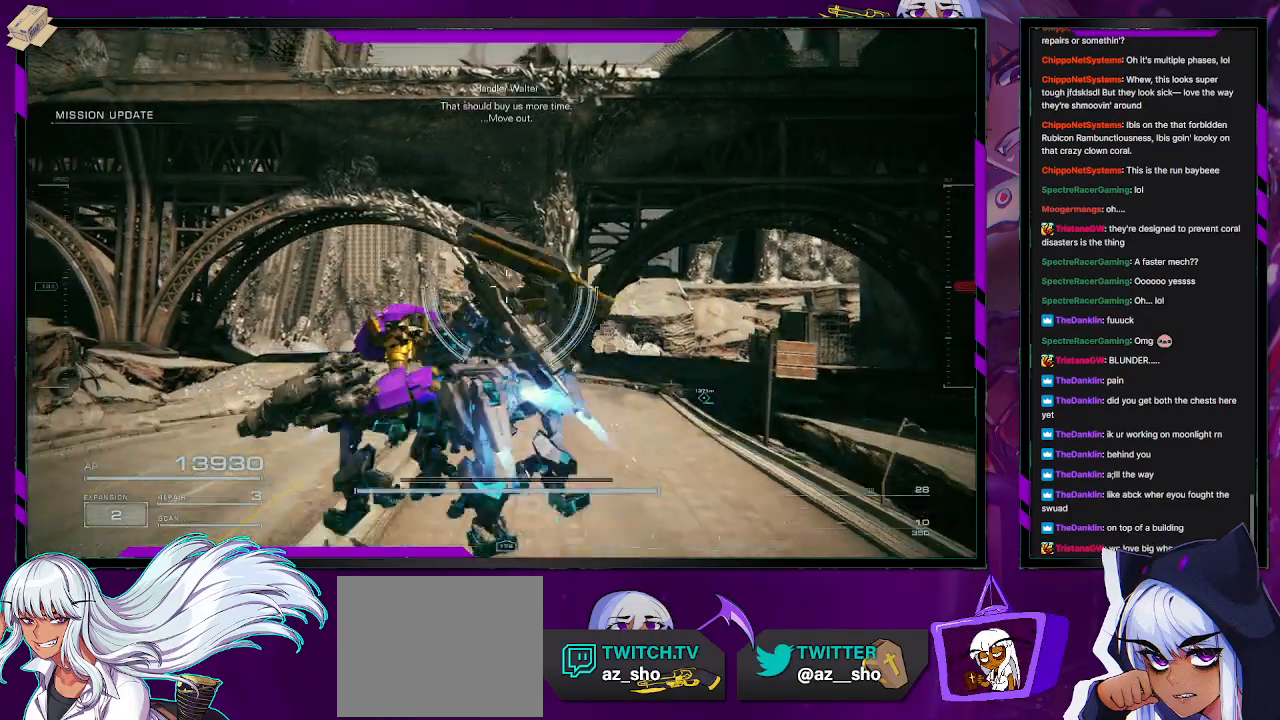
{"buttons": ["A"], "left_stick": "up", "right_stick": "center", "events": [[267, "left_stick", "up"]]}
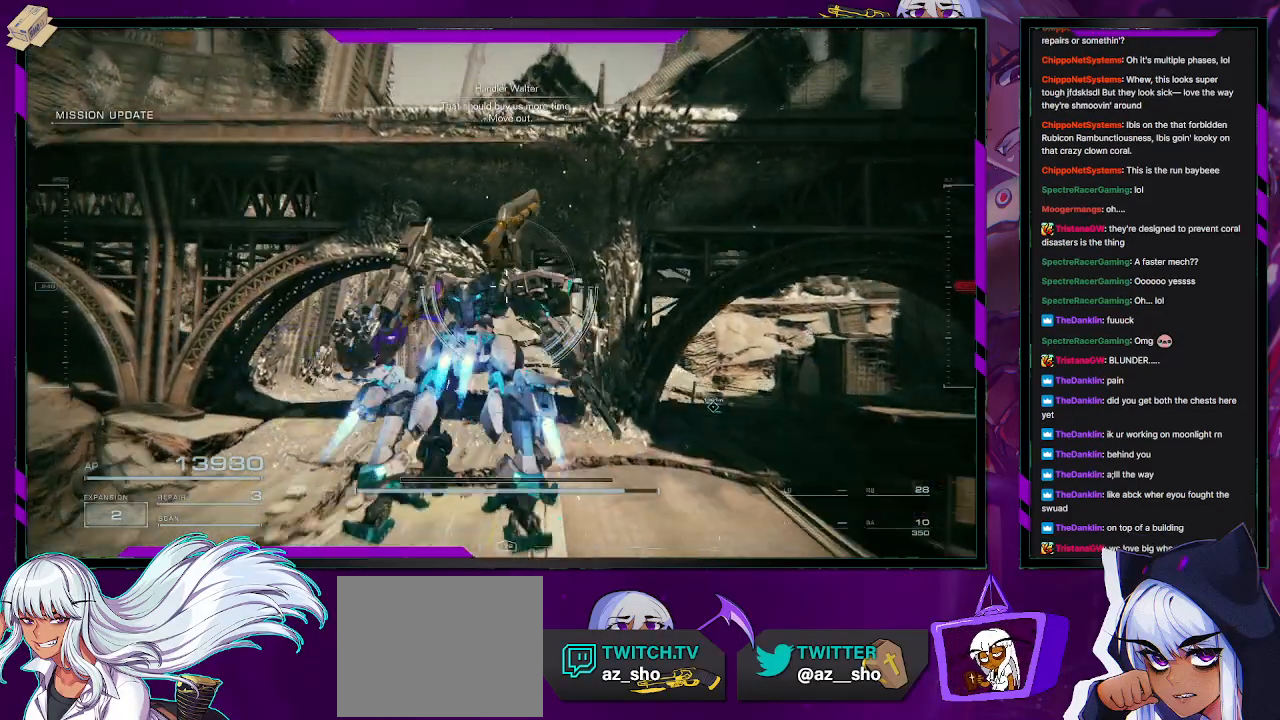
{"buttons": ["A"], "left_stick": "up", "right_stick": "center", "events": []}
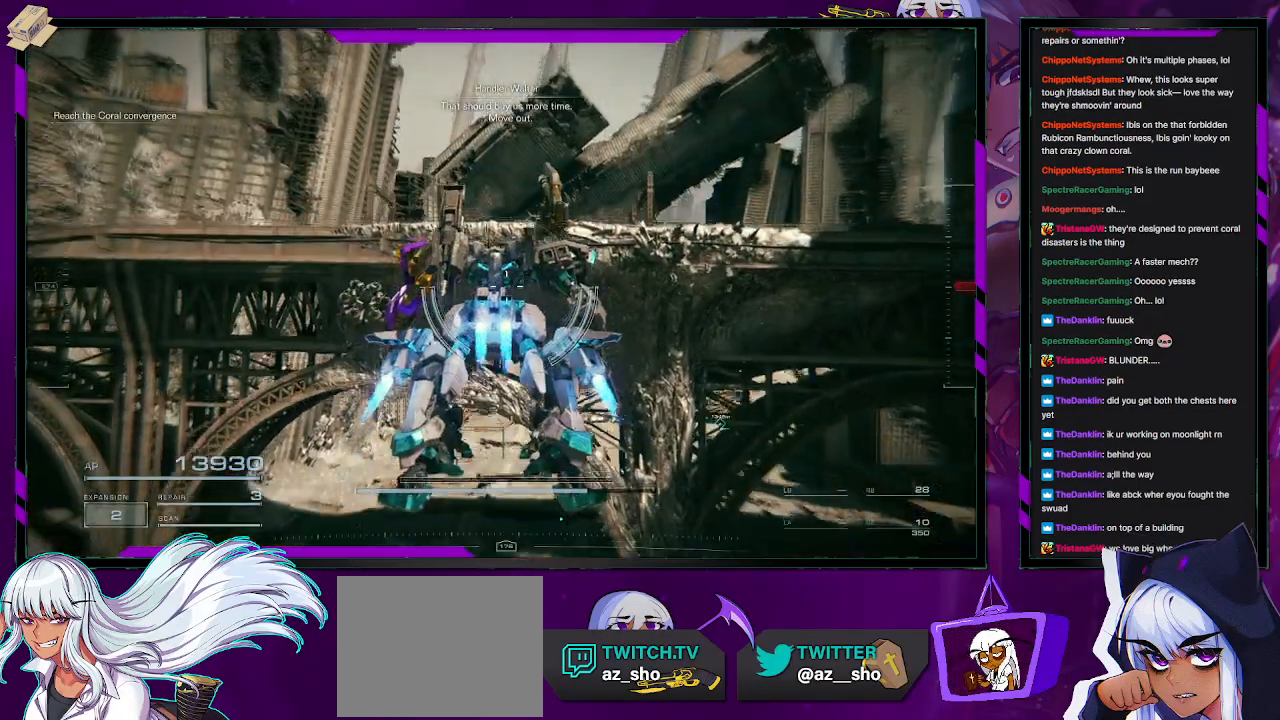
{"buttons": ["A"], "left_stick": "up", "right_stick": "center", "events": []}
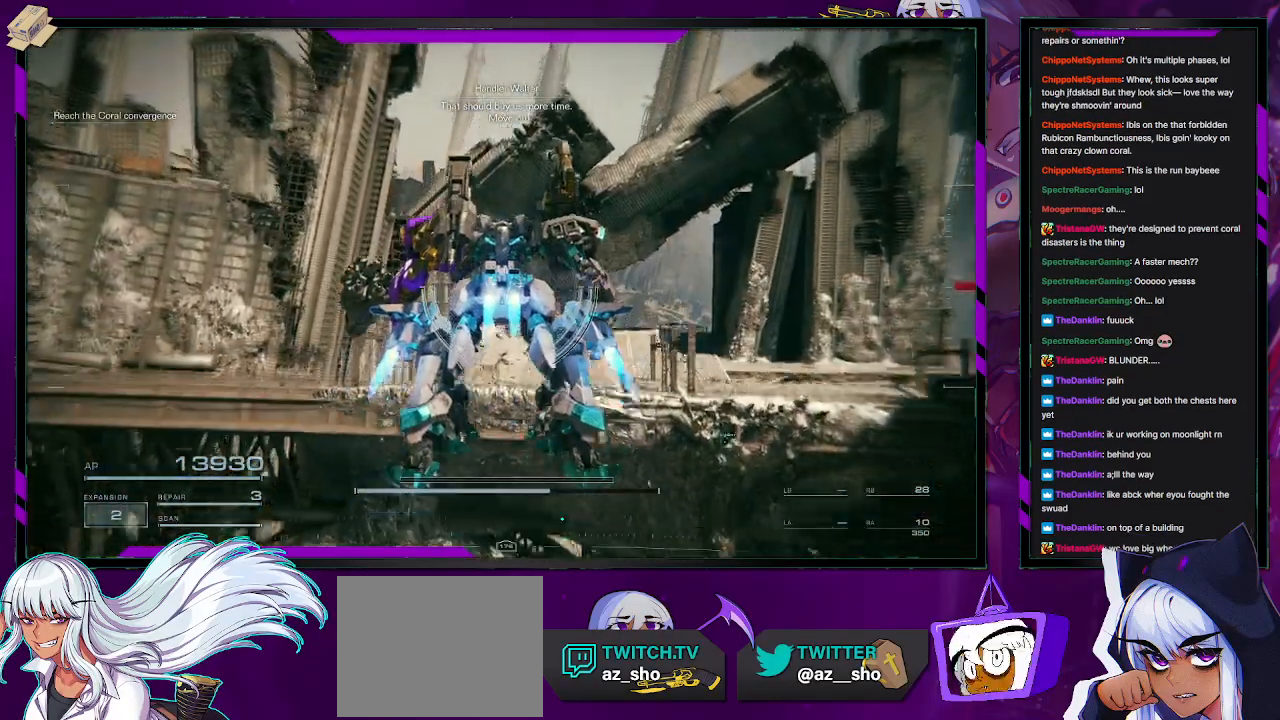
{"buttons": [], "left_stick": "up-left", "right_stick": "center", "events": [[33, "left_stick", "up-left"], [317, "A", "up"]]}
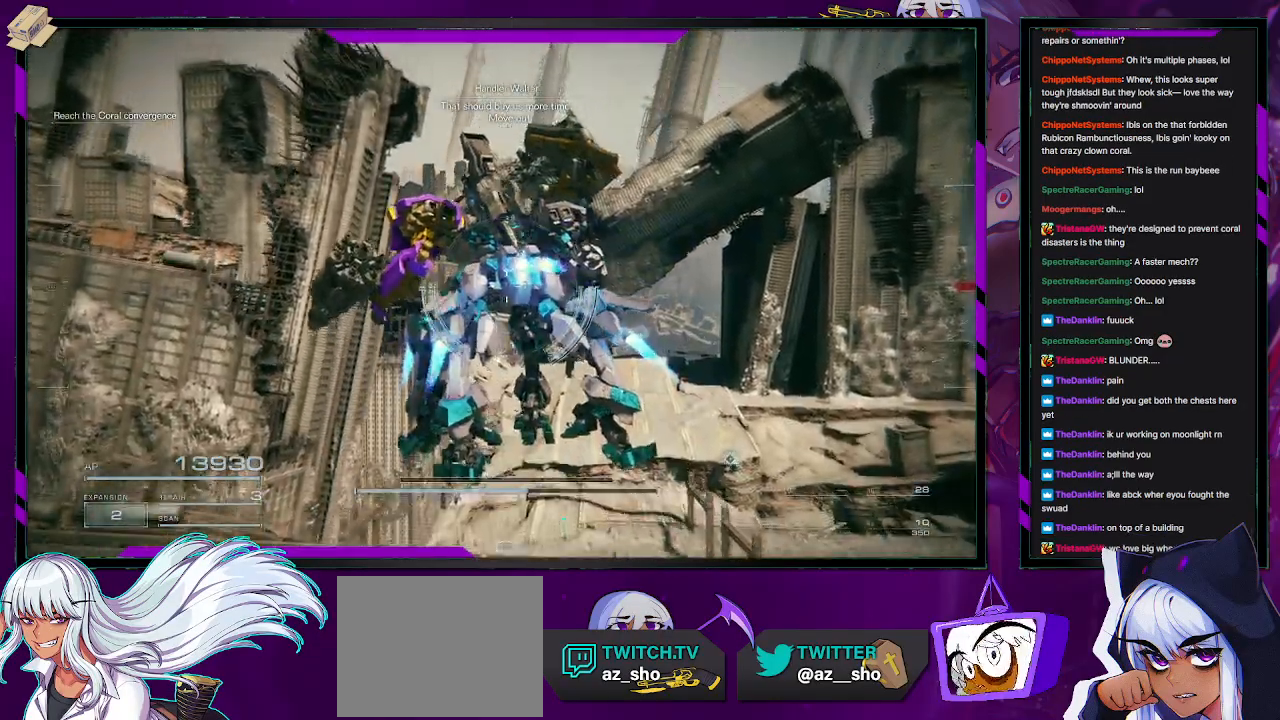
{"buttons": ["A"], "left_stick": "up", "right_stick": "center", "events": [[67, "right_stick", "left"], [200, "left_stick", "up"], [233, "right_stick", "down-left"], [383, "right_stick", "center"], [450, "A", "down"]]}
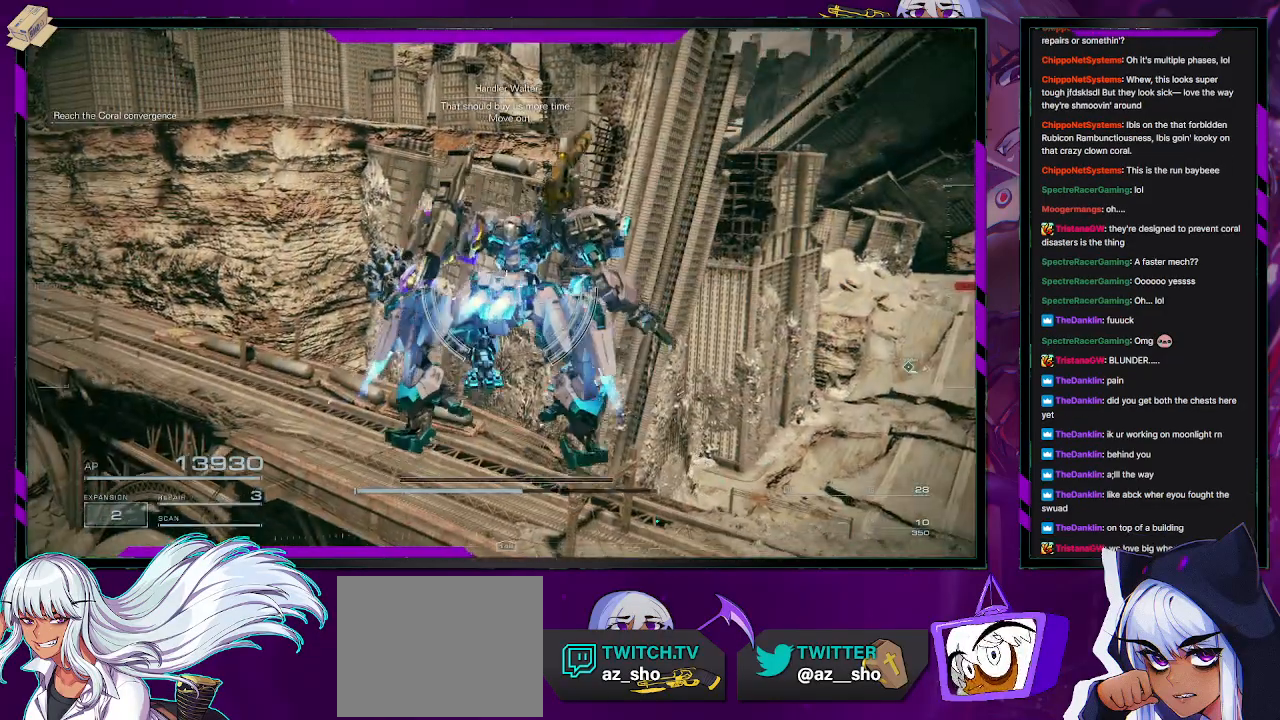
{"buttons": [], "left_stick": "up", "right_stick": "left", "events": [[133, "A", "up"], [267, "right_stick", "left"]]}
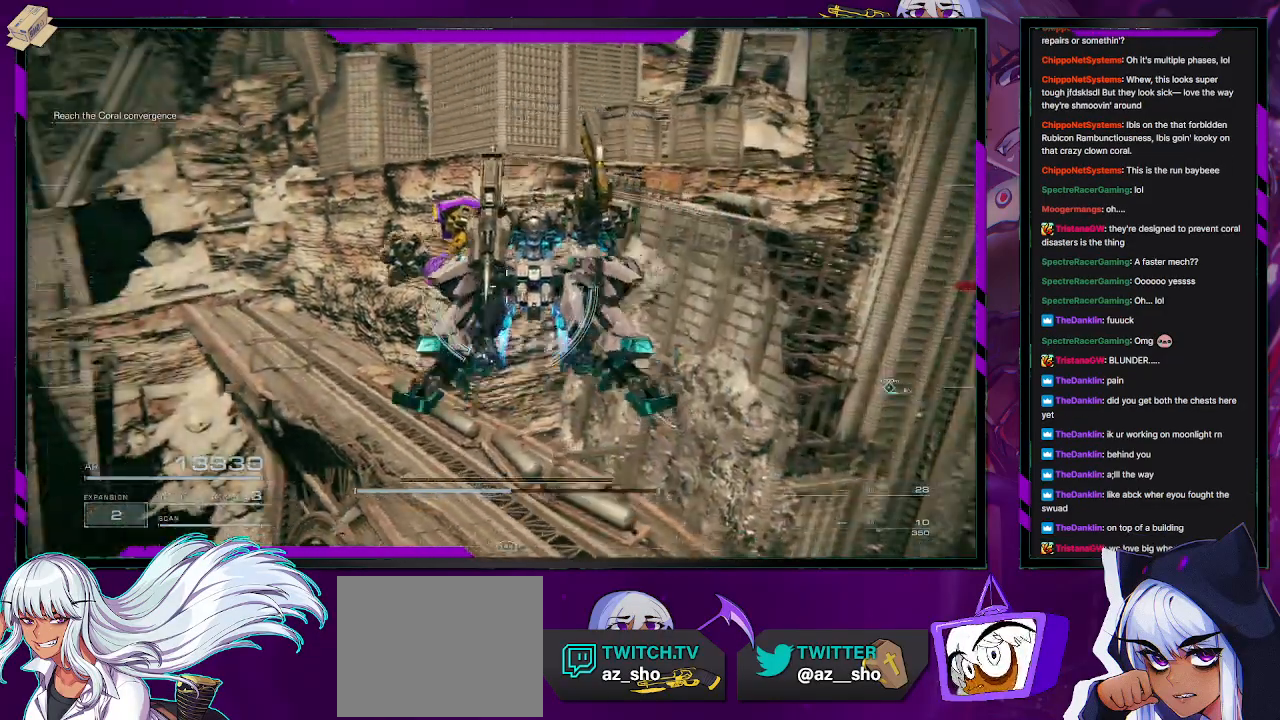
{"buttons": [], "left_stick": "up-right", "right_stick": "left", "events": [[117, "right_stick", "center"], [183, "A", "down"], [250, "A", "up"], [383, "right_stick", "left"], [483, "left_stick", "up-right"]]}
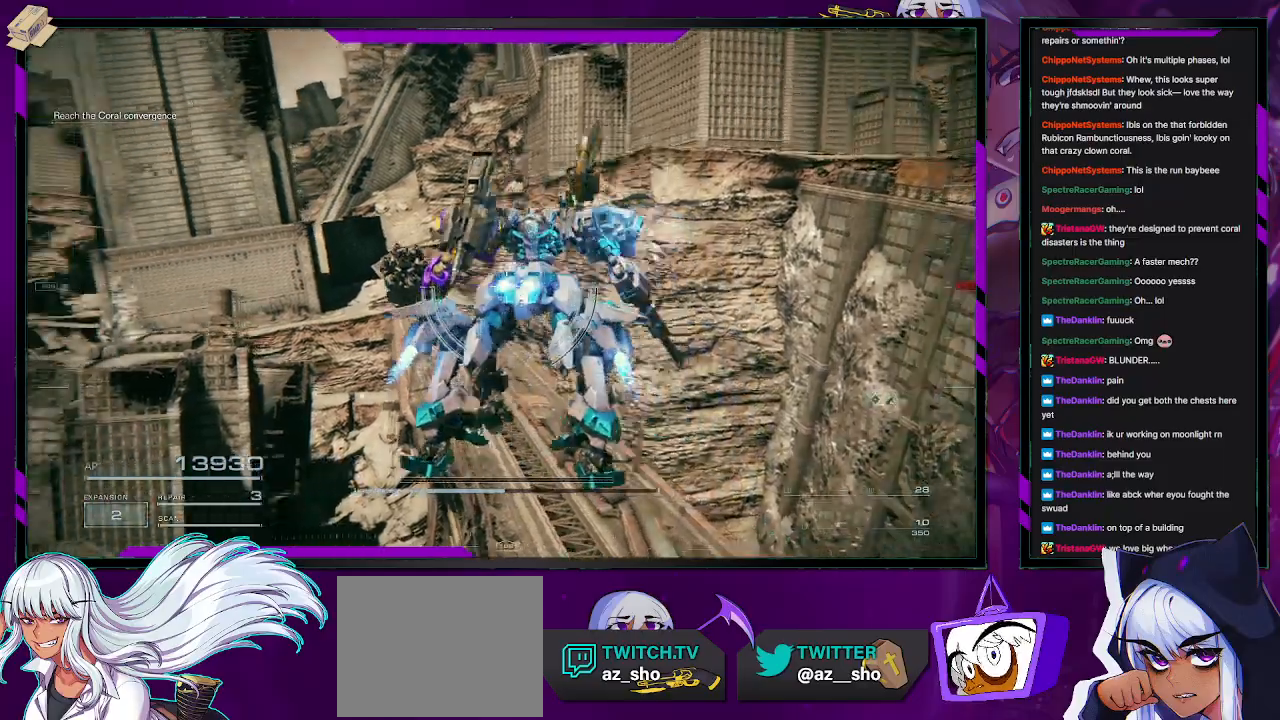
{"buttons": [], "left_stick": "center", "right_stick": "down-left", "events": [[183, "left_stick", "center"], [483, "right_stick", "down-left"]]}
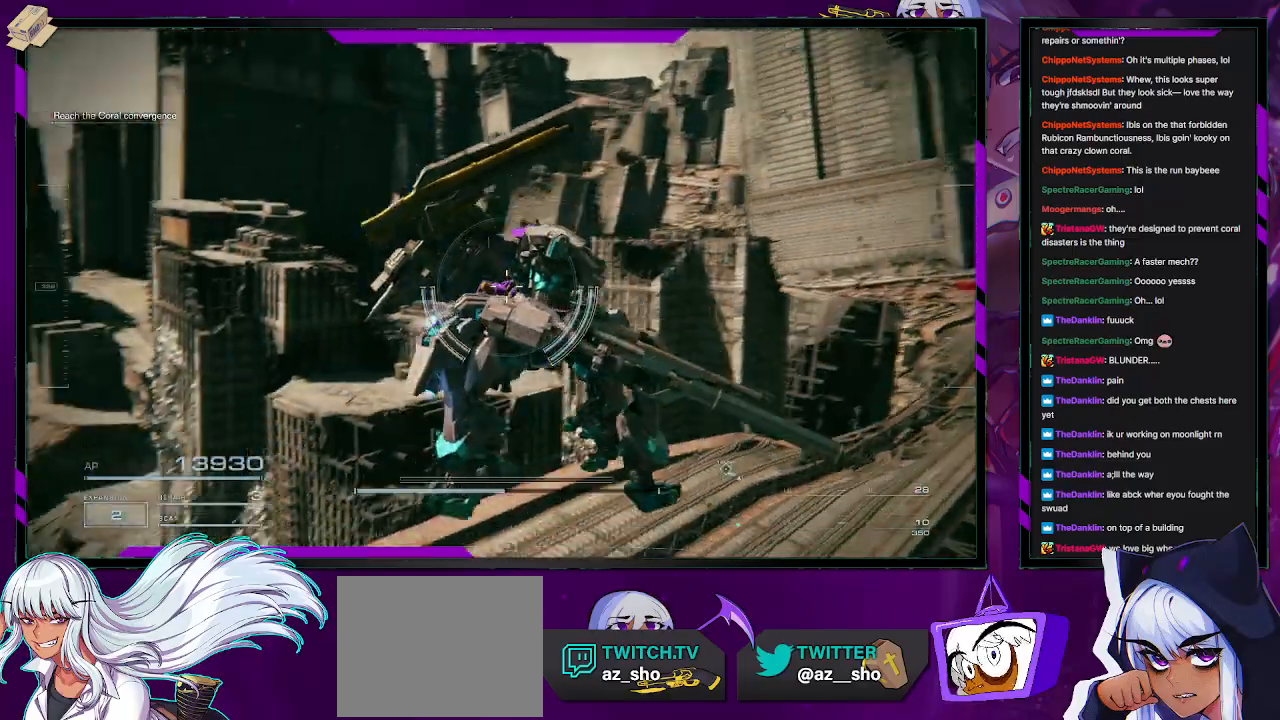
{"buttons": [], "left_stick": "up-left", "right_stick": "left", "events": [[33, "left_stick", "left"], [167, "right_stick", "center"], [267, "right_stick", "left"], [383, "left_stick", "up-left"]]}
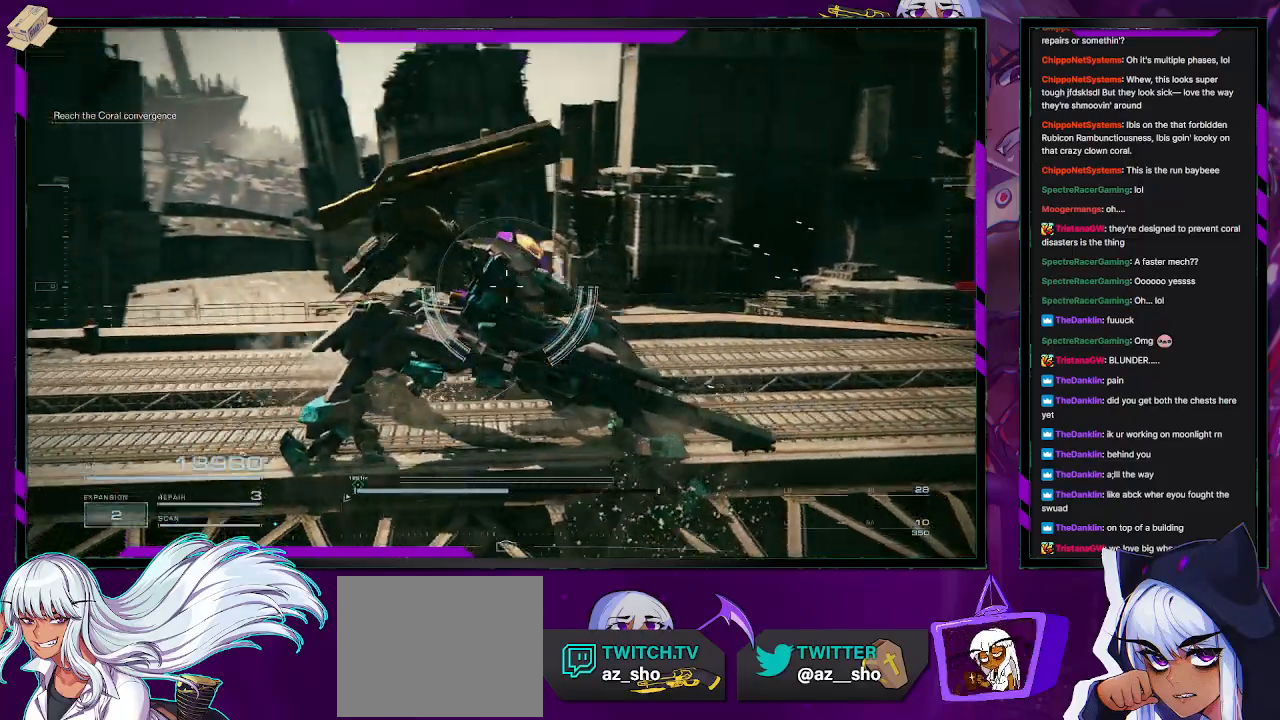
{"buttons": ["A"], "left_stick": "up-left", "right_stick": "center", "events": [[333, "right_stick", "center"], [500, "A", "down"]]}
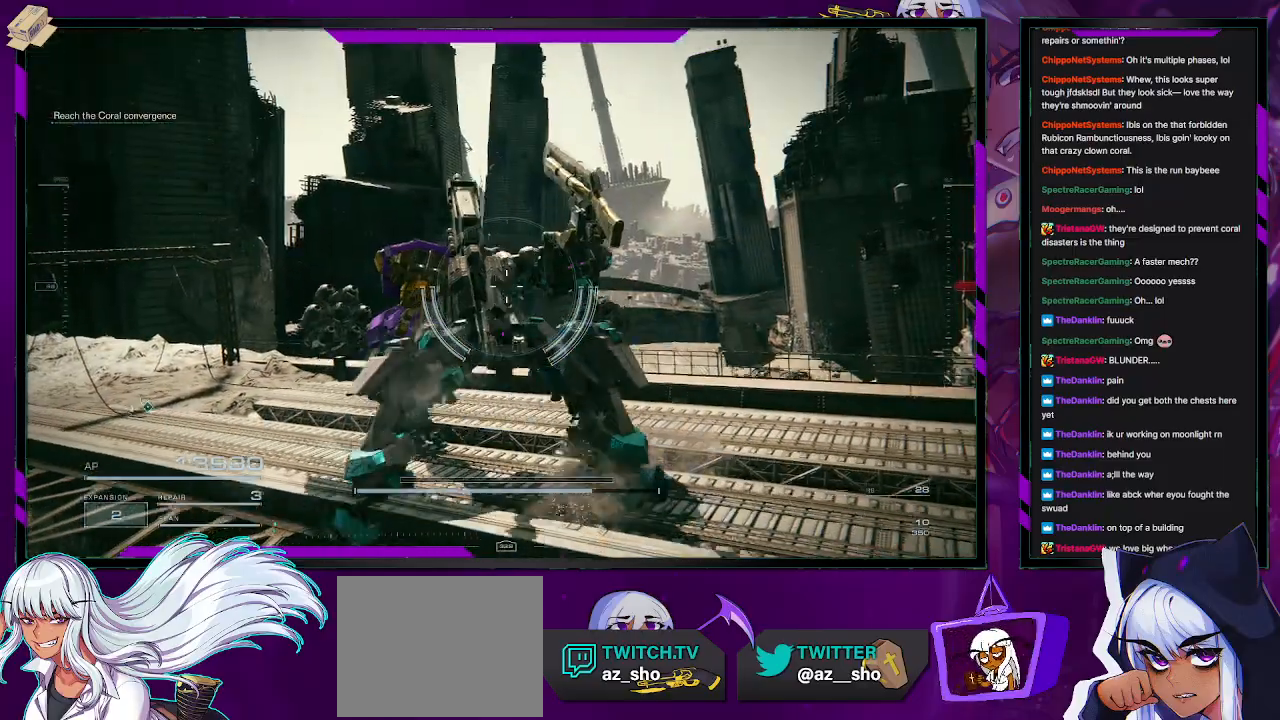
{"buttons": ["A"], "left_stick": "up-left", "right_stick": "center", "events": [[133, "right_stick", "left"], [467, "right_stick", "center"]]}
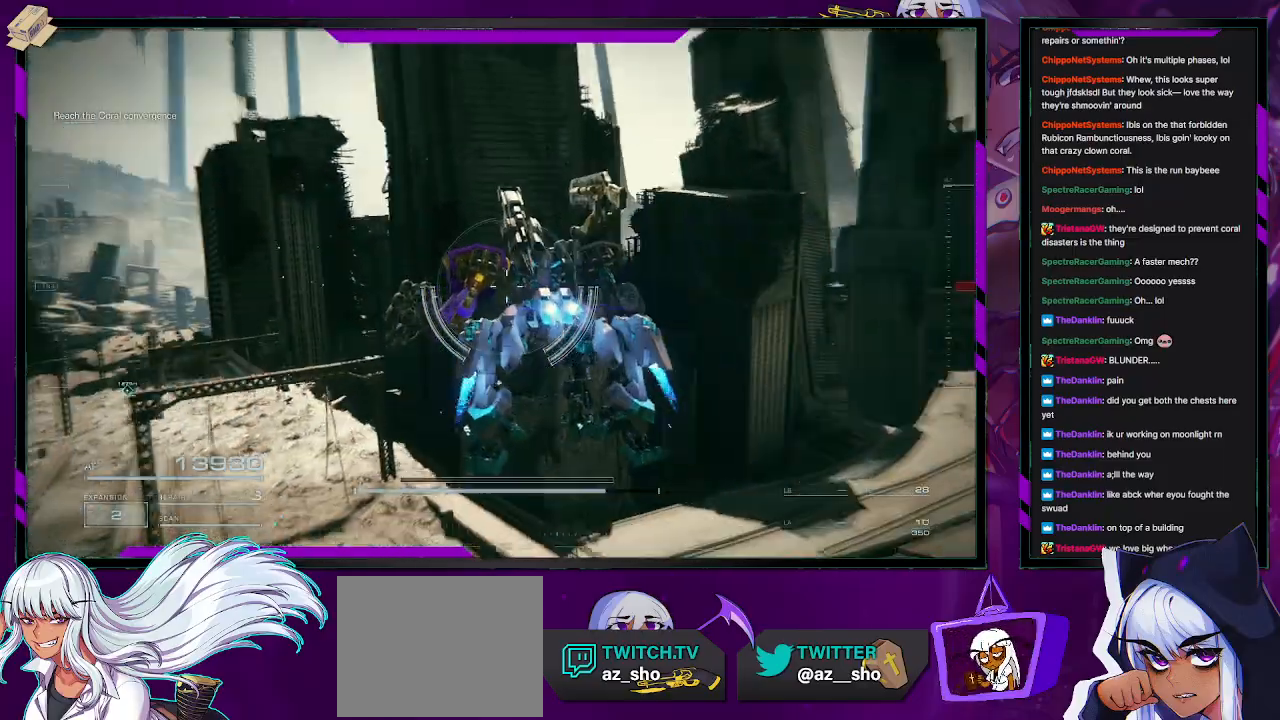
{"buttons": ["A"], "left_stick": "up-left", "right_stick": "center", "events": [[167, "right_stick", "up"], [250, "right_stick", "up-left"], [433, "right_stick", "center"]]}
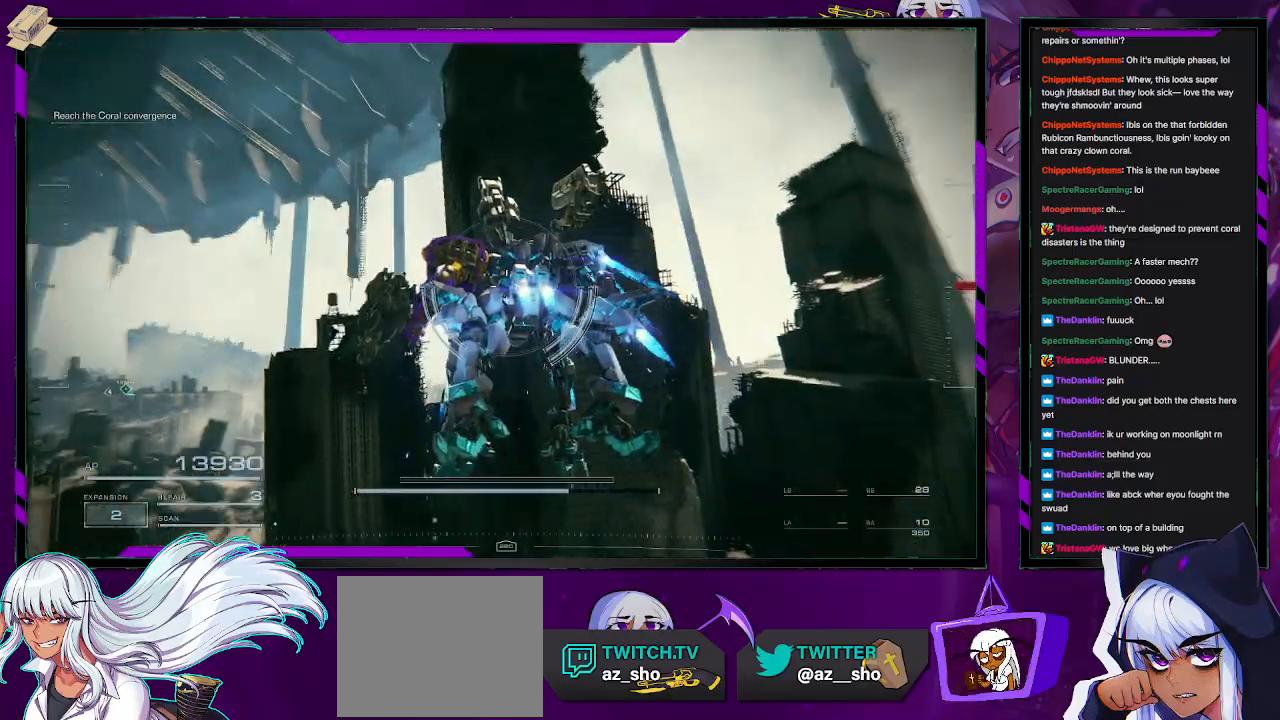
{"buttons": ["A"], "left_stick": "up-left", "right_stick": "down-left", "events": [[433, "right_stick", "down-left"]]}
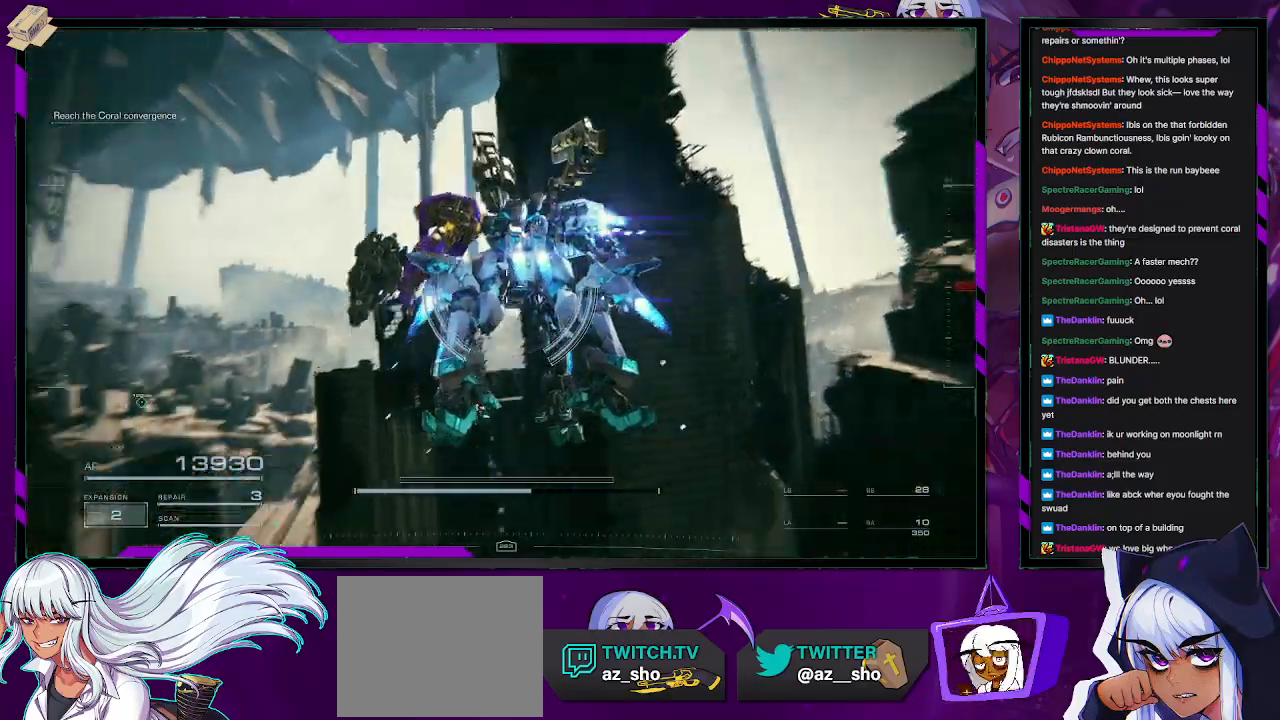
{"buttons": ["A"], "left_stick": "up", "right_stick": "center", "events": [[83, "left_stick", "up"], [217, "right_stick", "center"]]}
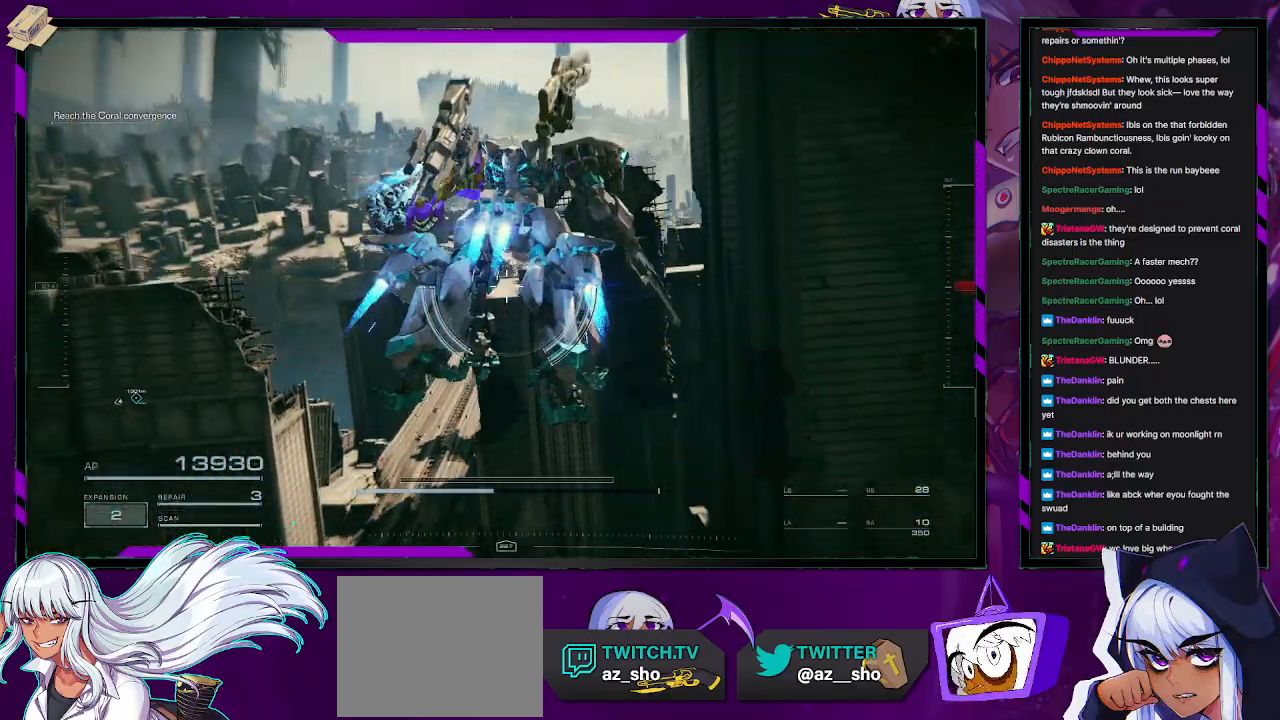
{"buttons": ["A"], "left_stick": "up", "right_stick": "center", "events": [[133, "right_stick", "down"], [367, "right_stick", "center"]]}
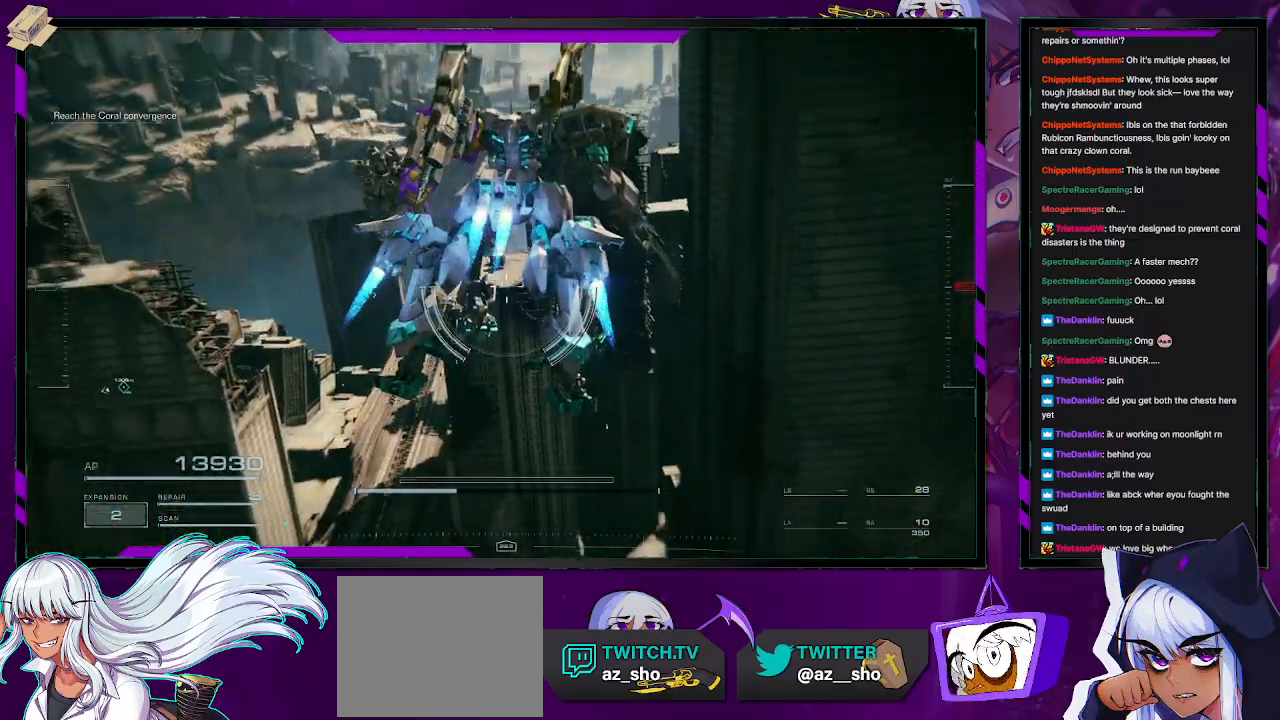
{"buttons": ["A"], "left_stick": "up", "right_stick": "center", "events": [[17, "right_stick", "right"], [317, "right_stick", "center"]]}
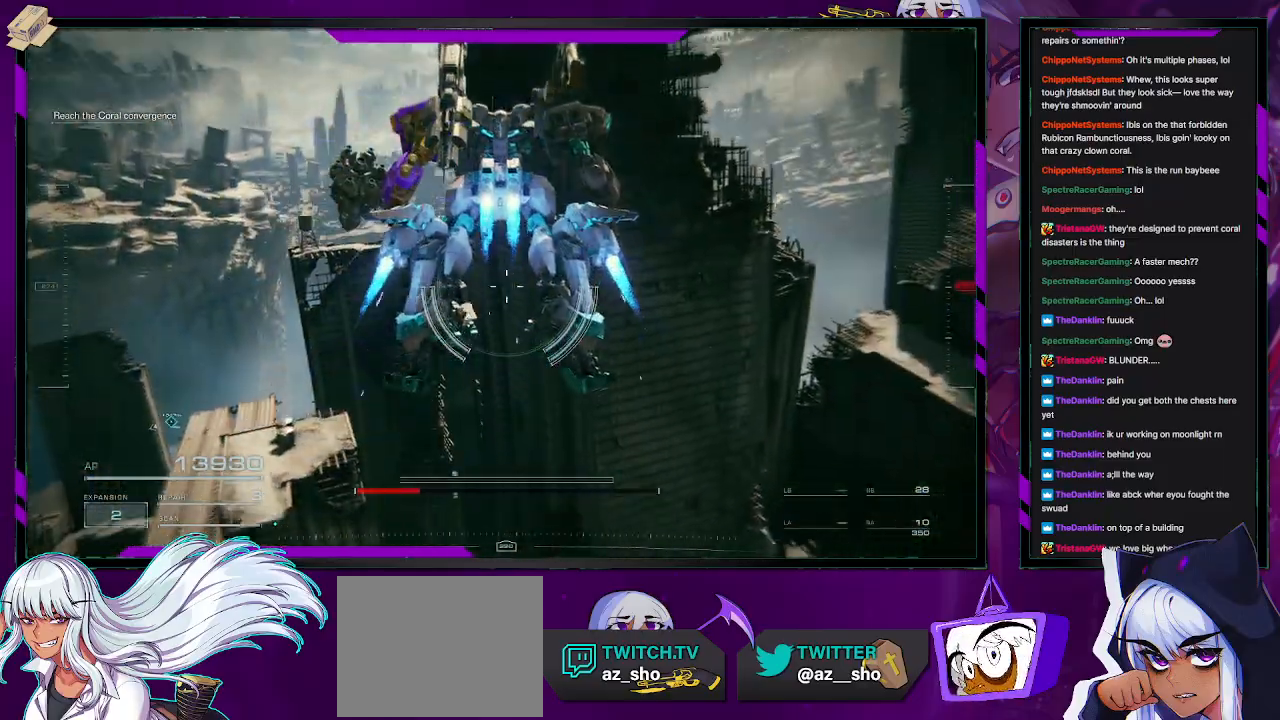
{"buttons": ["A"], "left_stick": "up", "right_stick": "center", "events": []}
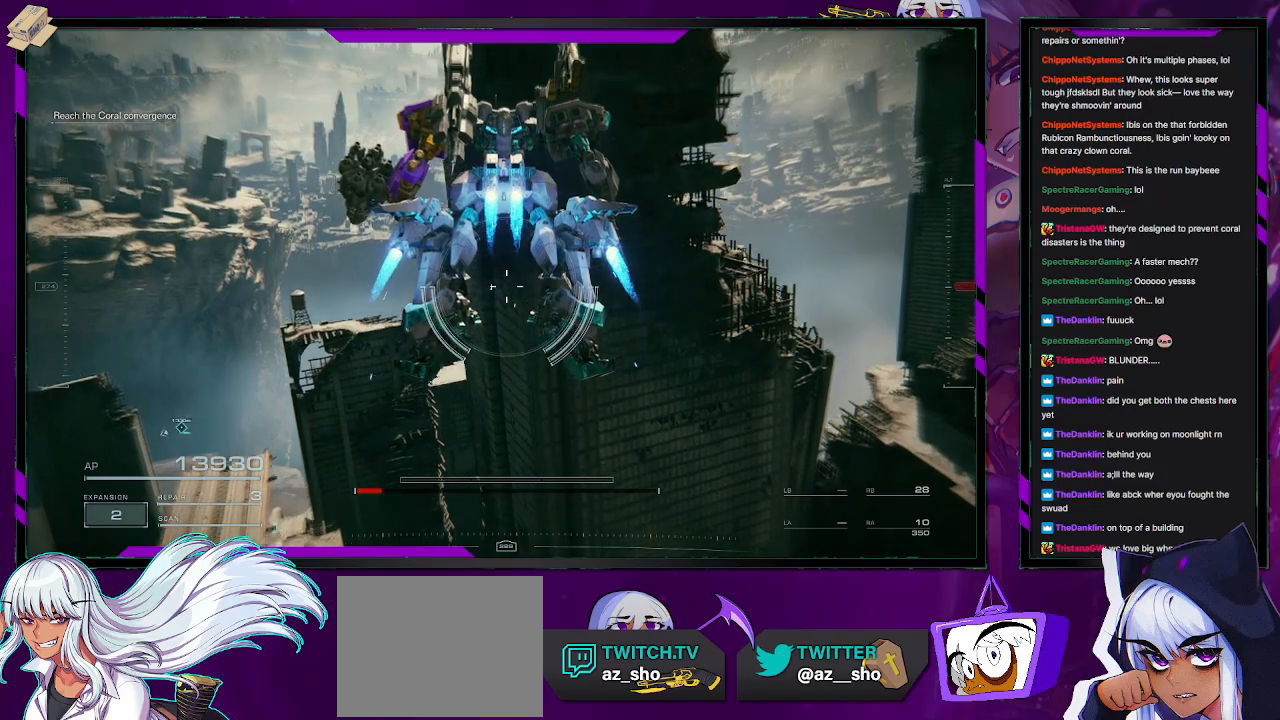
{"buttons": [], "left_stick": "up", "right_stick": "center", "events": [[467, "A", "up"]]}
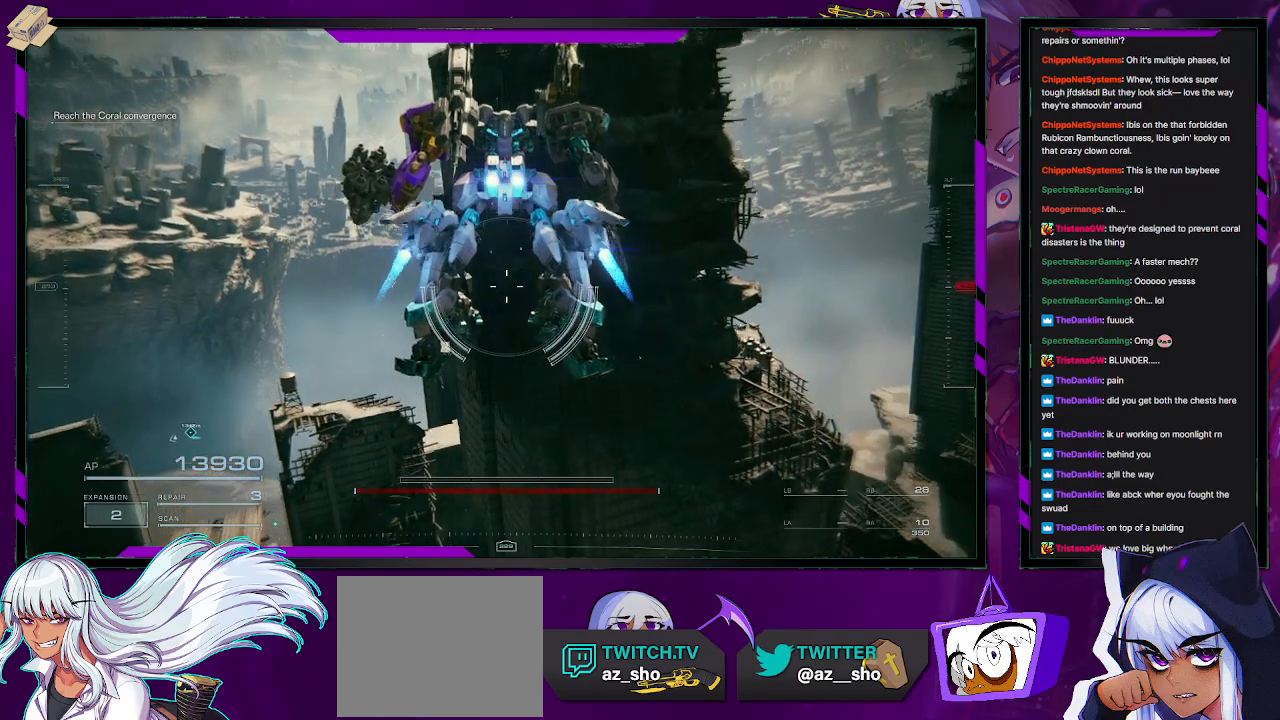
{"buttons": [], "left_stick": "up-left", "right_stick": "down-left", "events": [[83, "left_stick", "up-left"], [233, "right_stick", "down-left"]]}
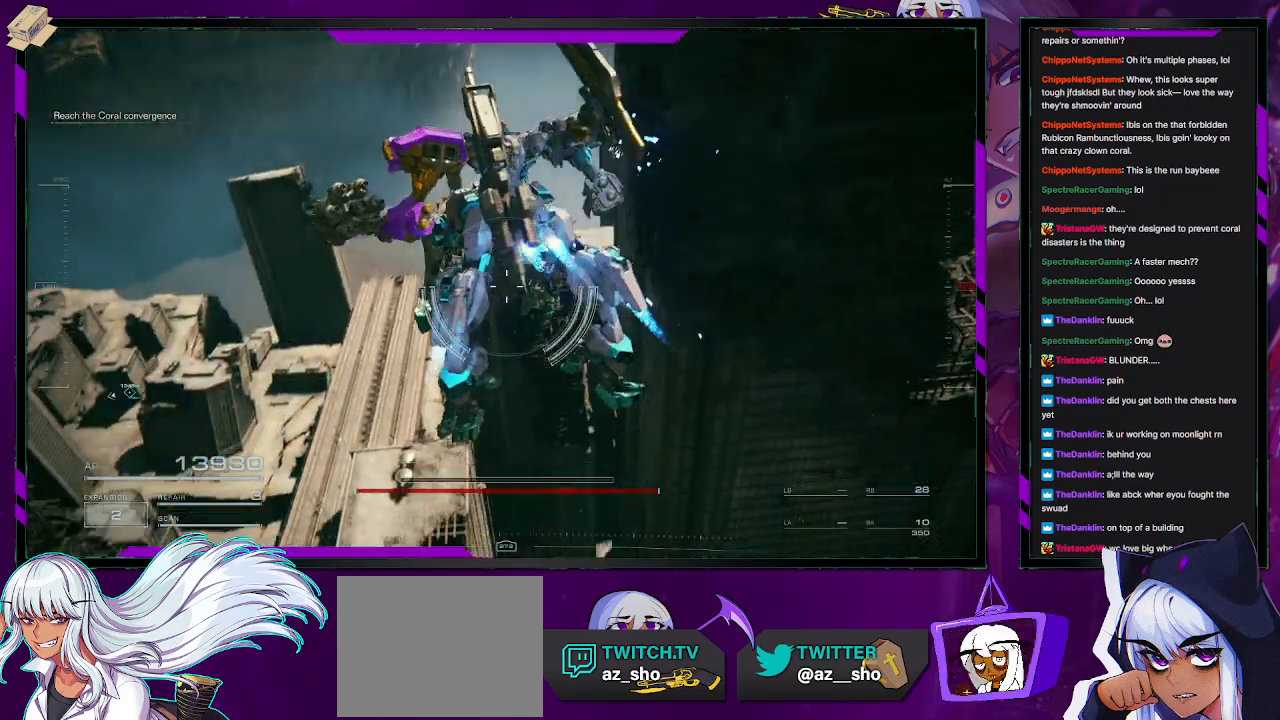
{"buttons": [], "left_stick": "up-left", "right_stick": "left", "events": [[83, "right_stick", "center"], [417, "right_stick", "left"]]}
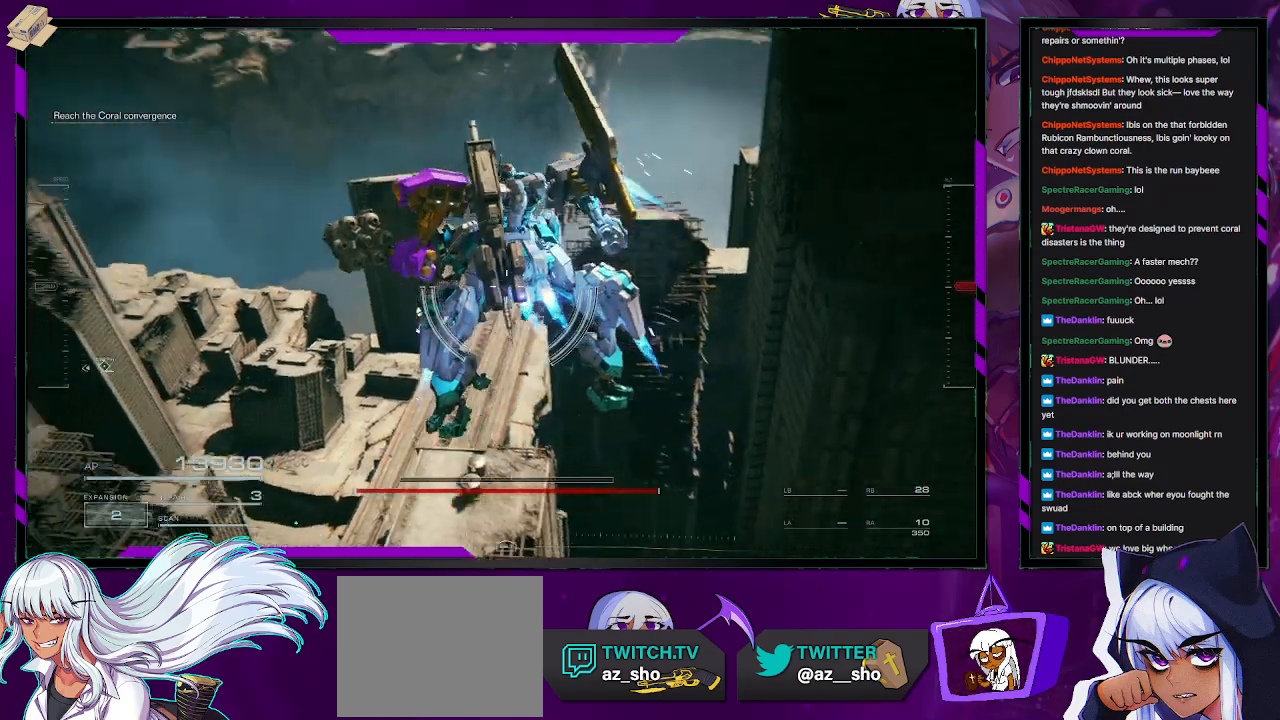
{"buttons": ["A"], "left_stick": "up-left", "right_stick": "center", "events": [[33, "A", "down"], [100, "right_stick", "down-left"], [133, "left_stick", "up"], [150, "A", "up"], [317, "right_stick", "center"], [467, "A", "down"], [467, "left_stick", "up-left"]]}
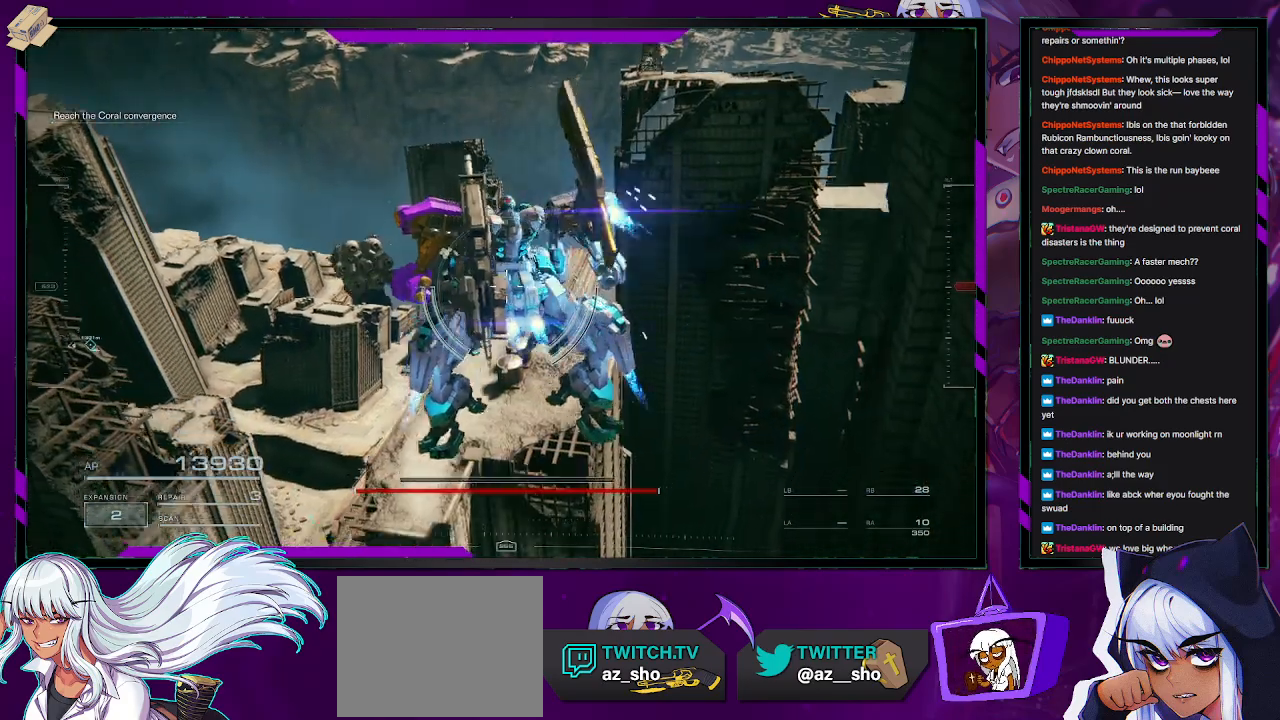
{"buttons": [], "left_stick": "up-left", "right_stick": "center", "events": [[100, "right_stick", "left"], [117, "A", "up"], [383, "right_stick", "center"]]}